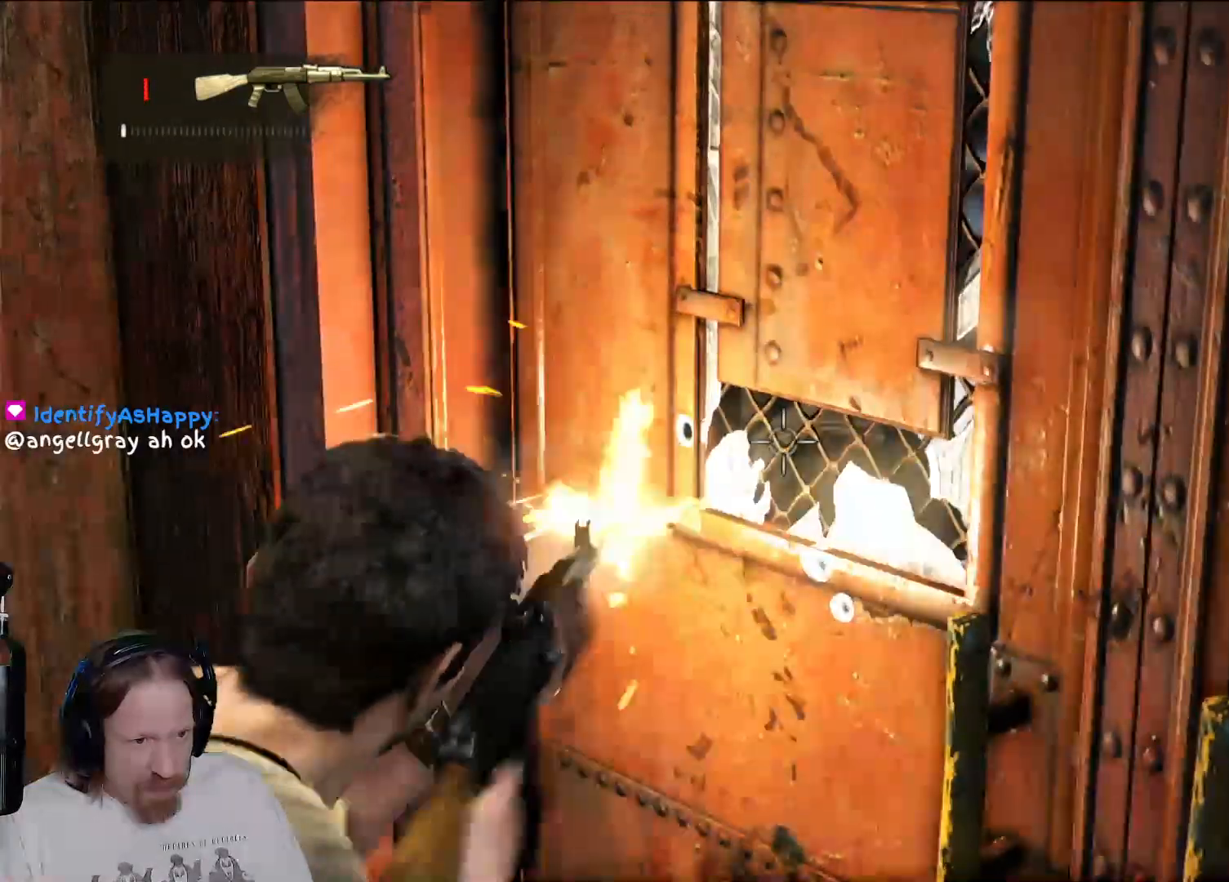
Gameplay with a controller (PlayStation layout); each line is a JSON object with the inputs held at the frame after it. "events" lists button and stick changes between this image and that frame as [ms after this image, input, new state], when the widget could be followed in between. Not read: R3.
{"buttons": ["L2", "R2"], "left_stick": "center", "right_stick": "center", "events": [[333, "right_stick", "down-right"], [417, "right_stick", "center"], [467, "R2", "down"]]}
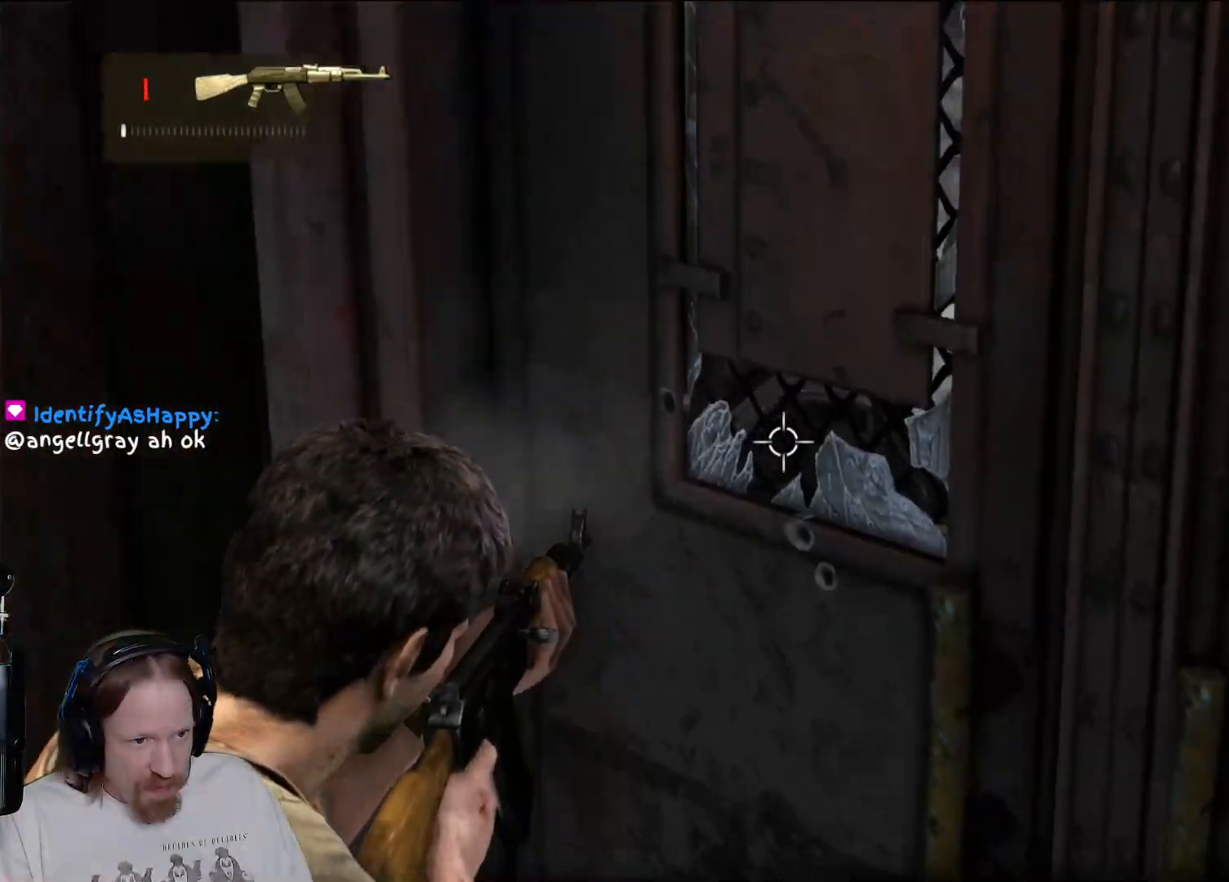
{"buttons": ["L2"], "left_stick": "center", "right_stick": "center", "events": [[133, "R2", "up"]]}
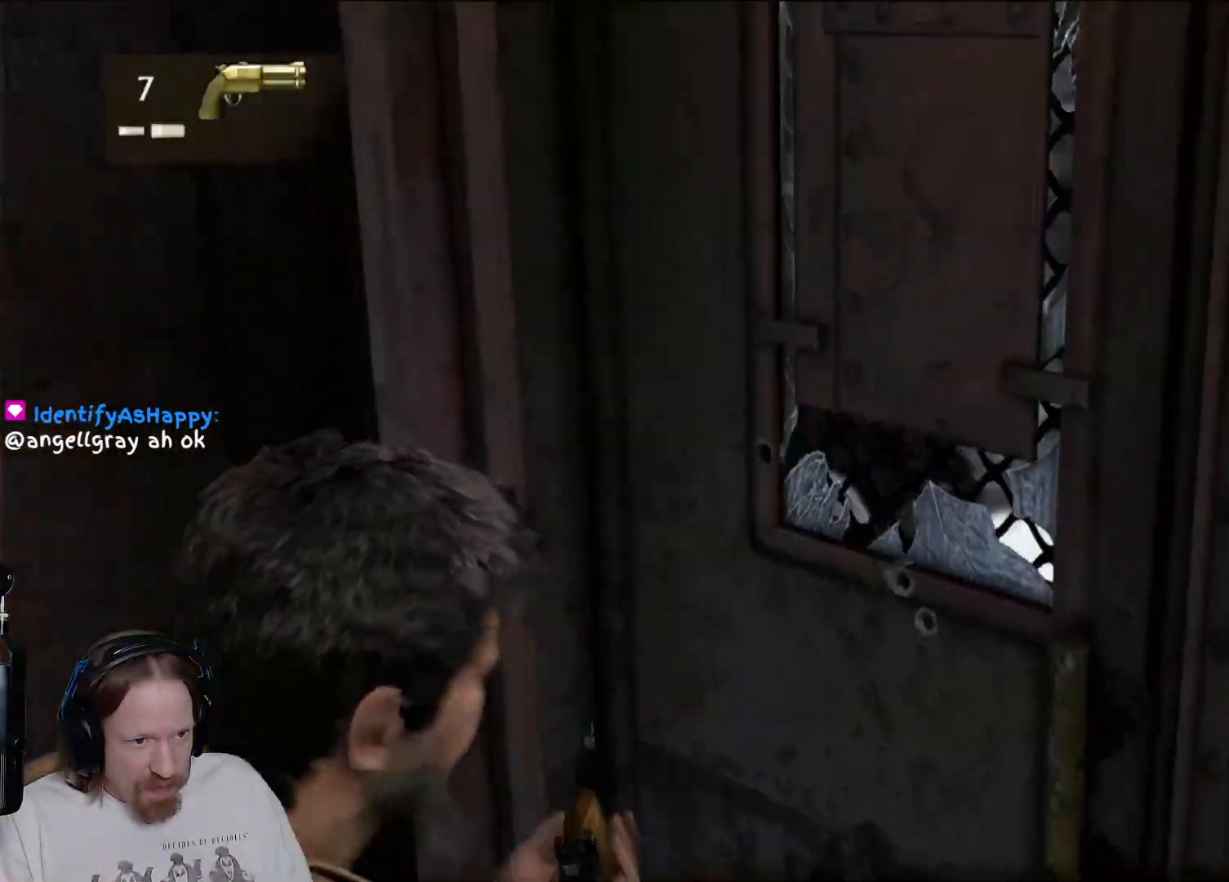
{"buttons": ["L2"], "left_stick": "center", "right_stick": "center", "events": []}
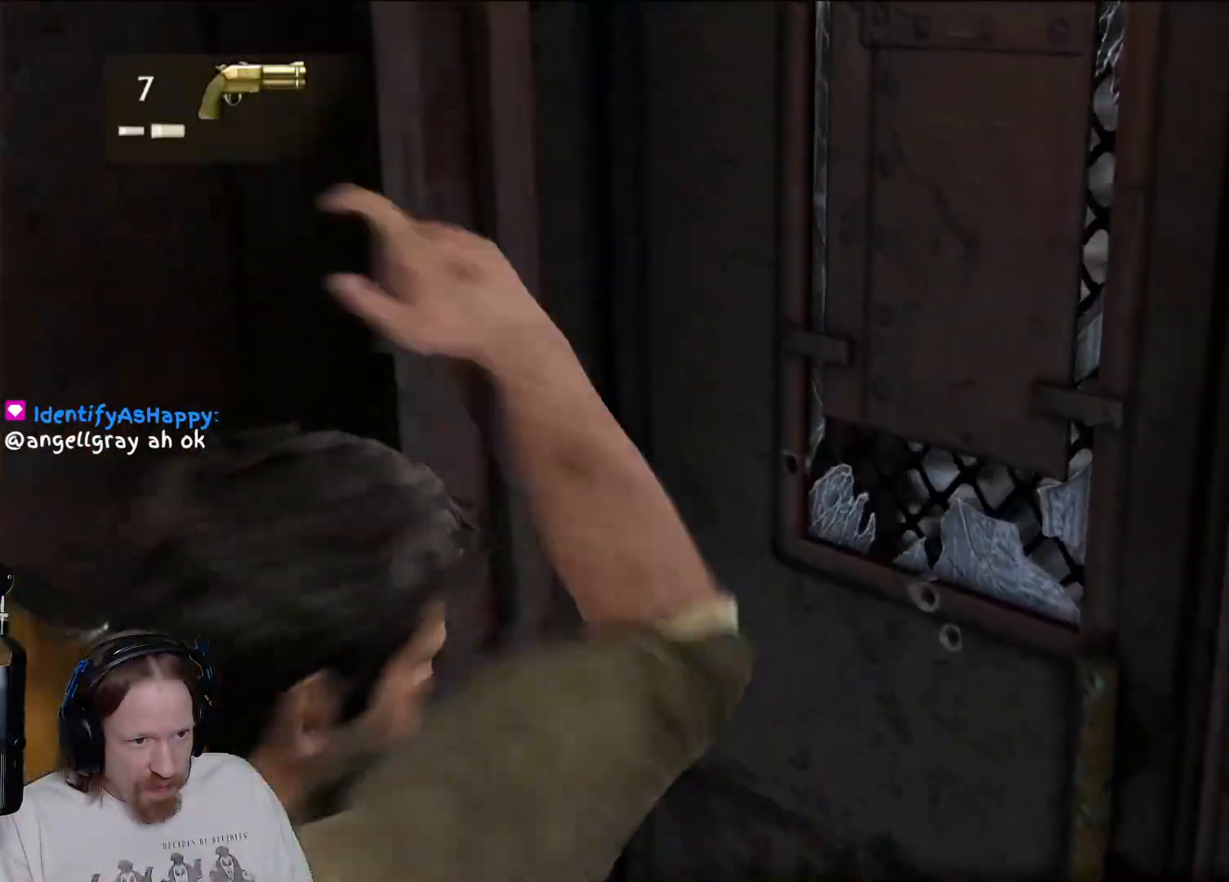
{"buttons": ["L2"], "left_stick": "center", "right_stick": "center", "events": [[250, "right_stick", "up-left"], [450, "right_stick", "center"]]}
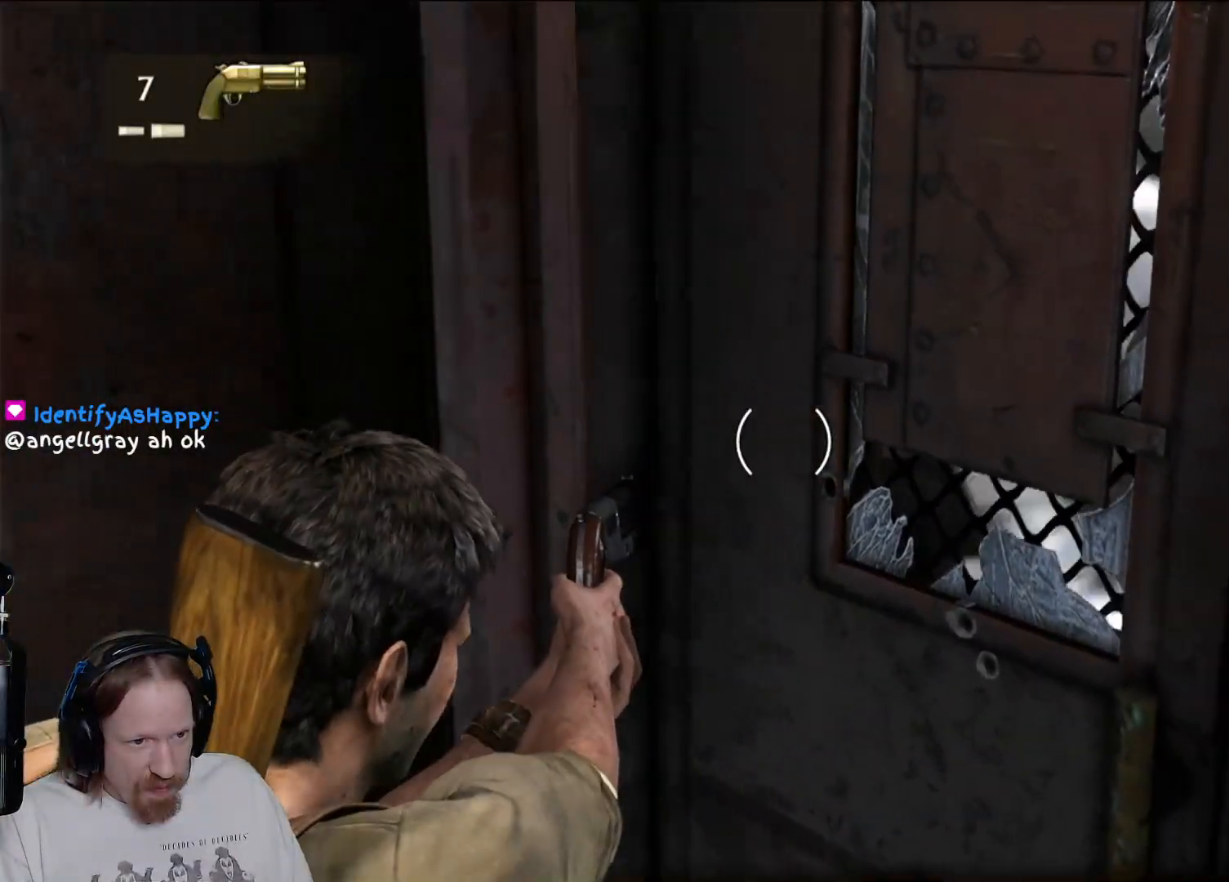
{"buttons": ["L2"], "left_stick": "down-right", "right_stick": "center", "events": [[200, "right_stick", "right"], [433, "left_stick", "down-right"], [483, "right_stick", "center"]]}
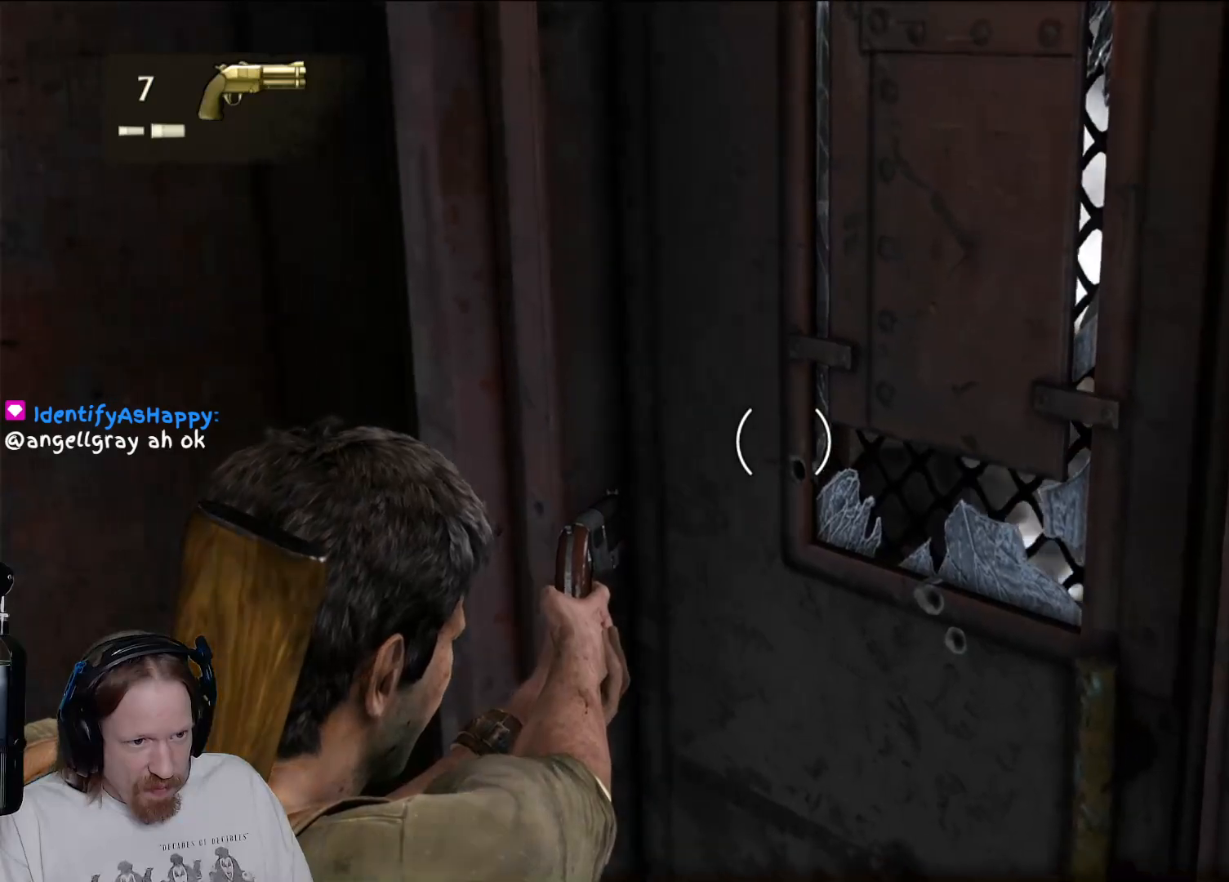
{"buttons": ["L2"], "left_stick": "left", "right_stick": "center", "events": [[167, "left_stick", "center"], [350, "left_stick", "left"]]}
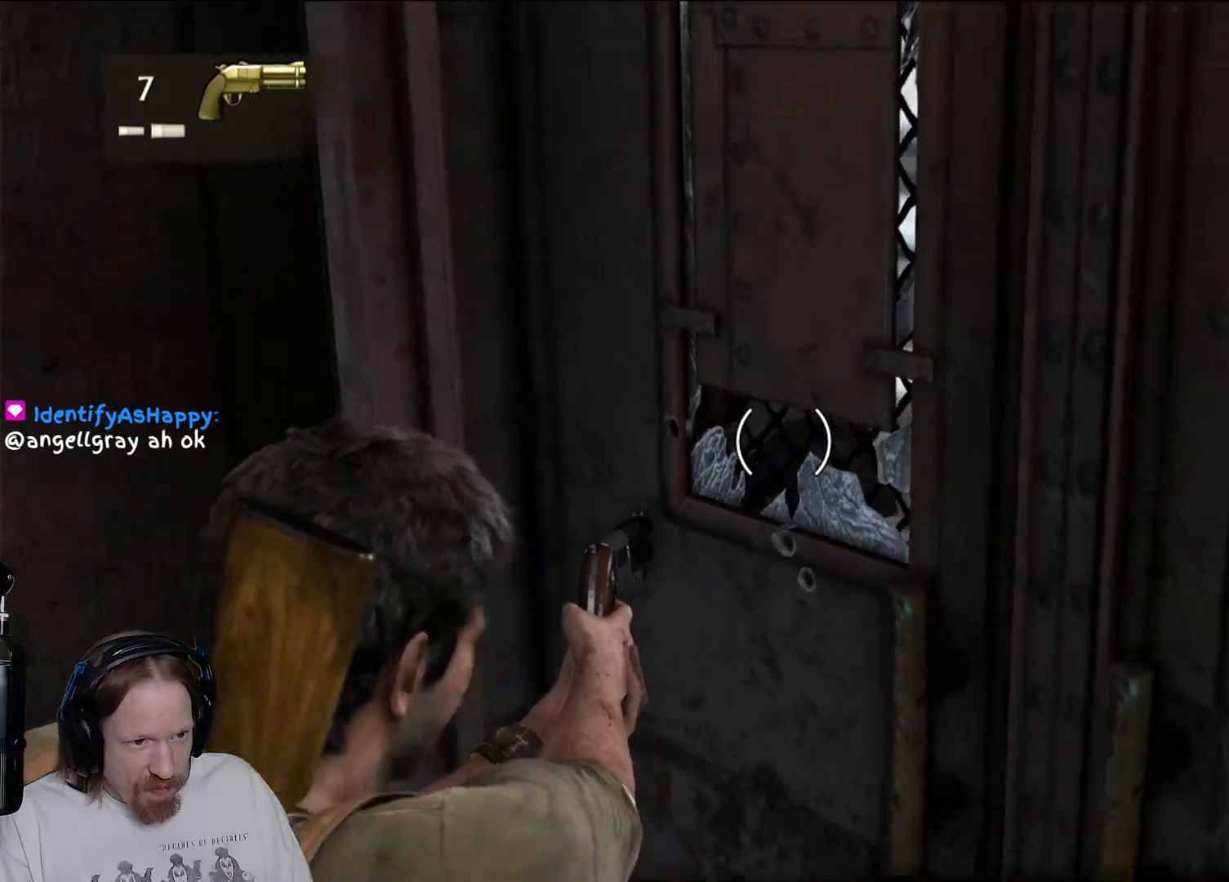
{"buttons": ["L2"], "left_stick": "center", "right_stick": "center", "events": [[17, "left_stick", "center"], [233, "right_stick", "down-right"], [267, "left_stick", "right"], [450, "left_stick", "center"], [450, "right_stick", "center"]]}
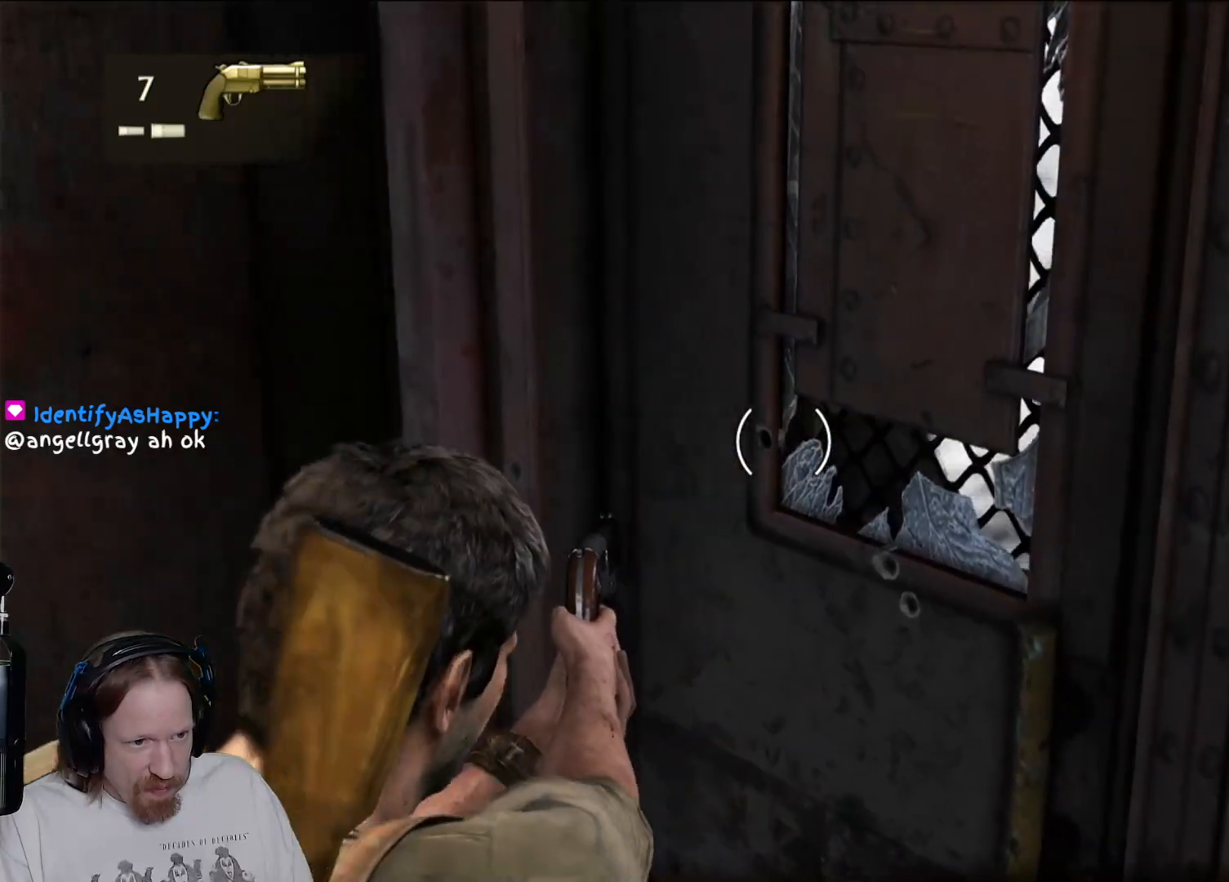
{"buttons": ["L2"], "left_stick": "center", "right_stick": "down-right", "events": [[150, "right_stick", "down-right"]]}
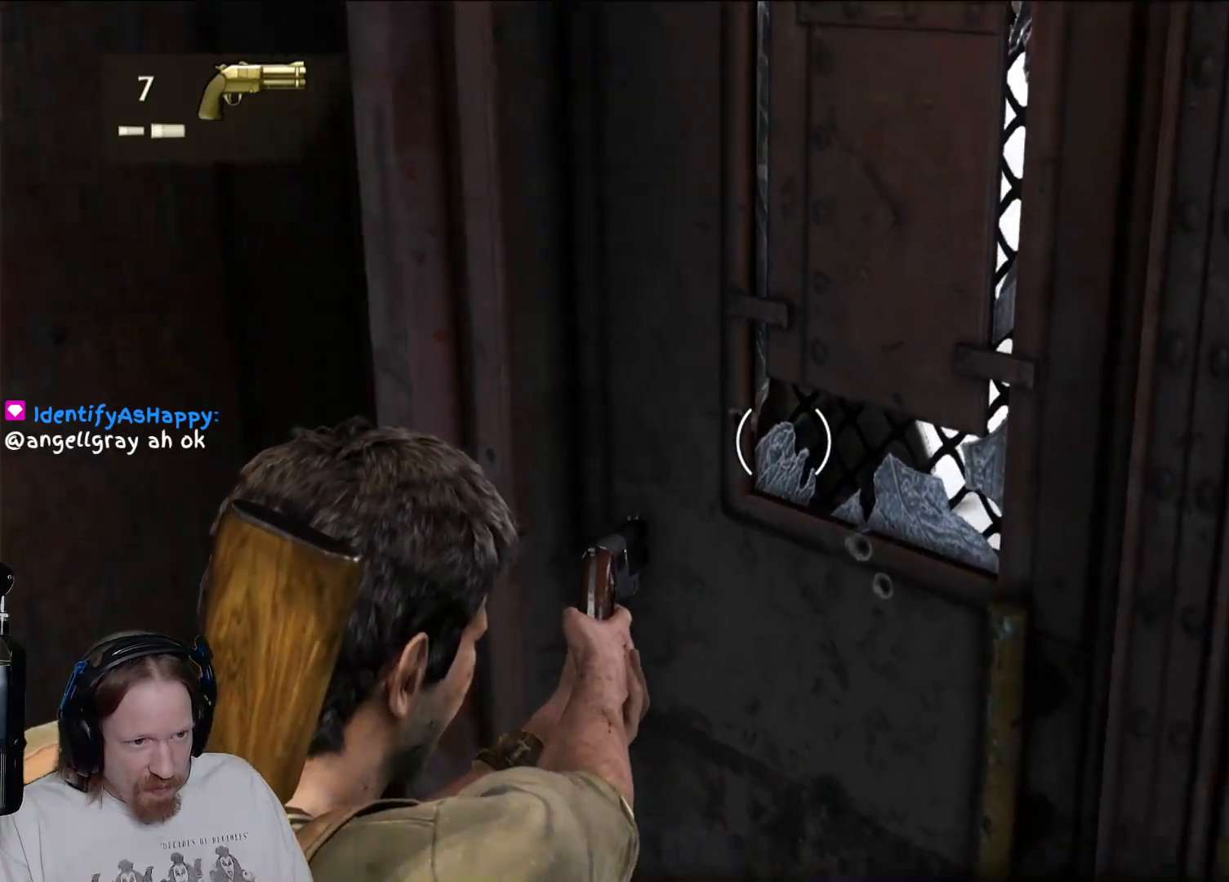
{"buttons": ["L2", "R2"], "left_stick": "center", "right_stick": "center", "events": [[133, "right_stick", "right"], [250, "right_stick", "up-right"], [383, "right_stick", "center"], [500, "R2", "down"]]}
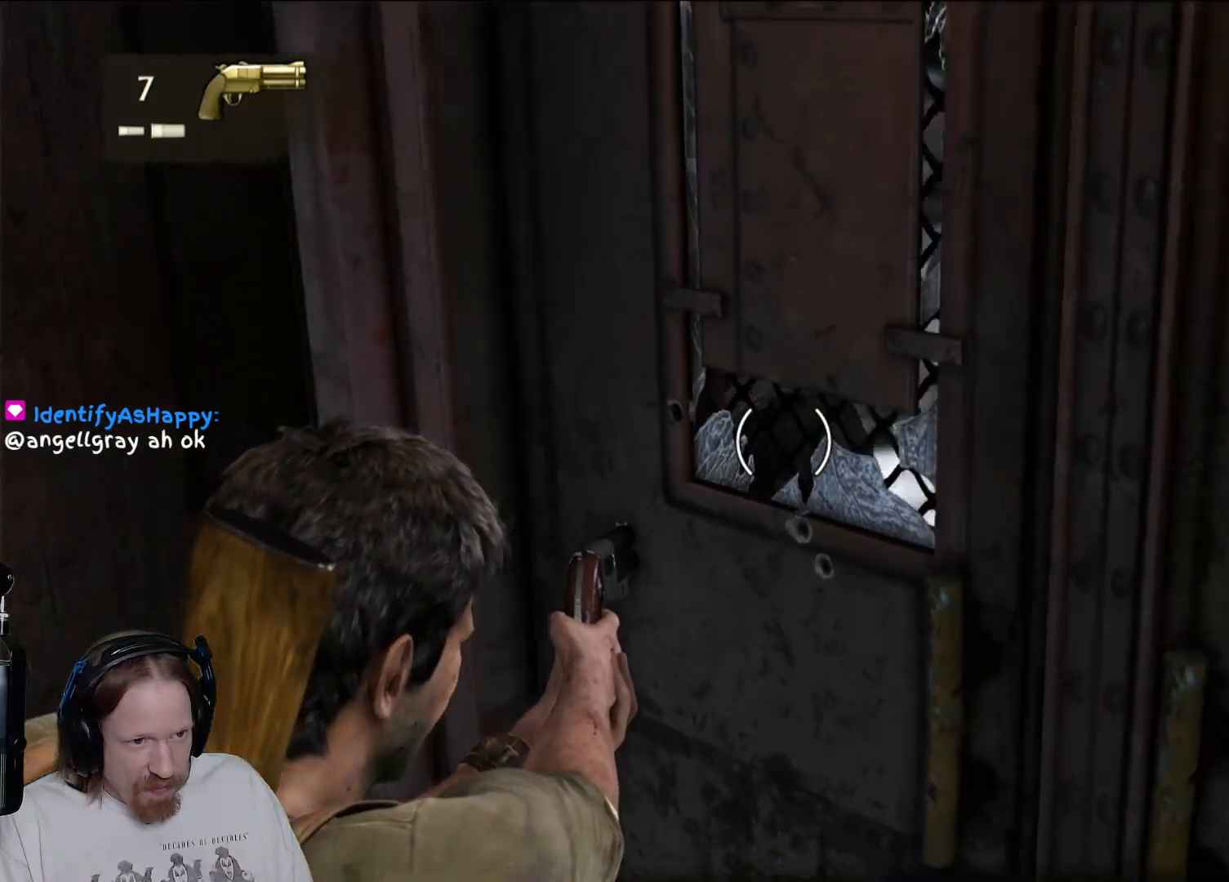
{"buttons": ["L2"], "left_stick": "center", "right_stick": "center", "events": [[217, "R2", "up"]]}
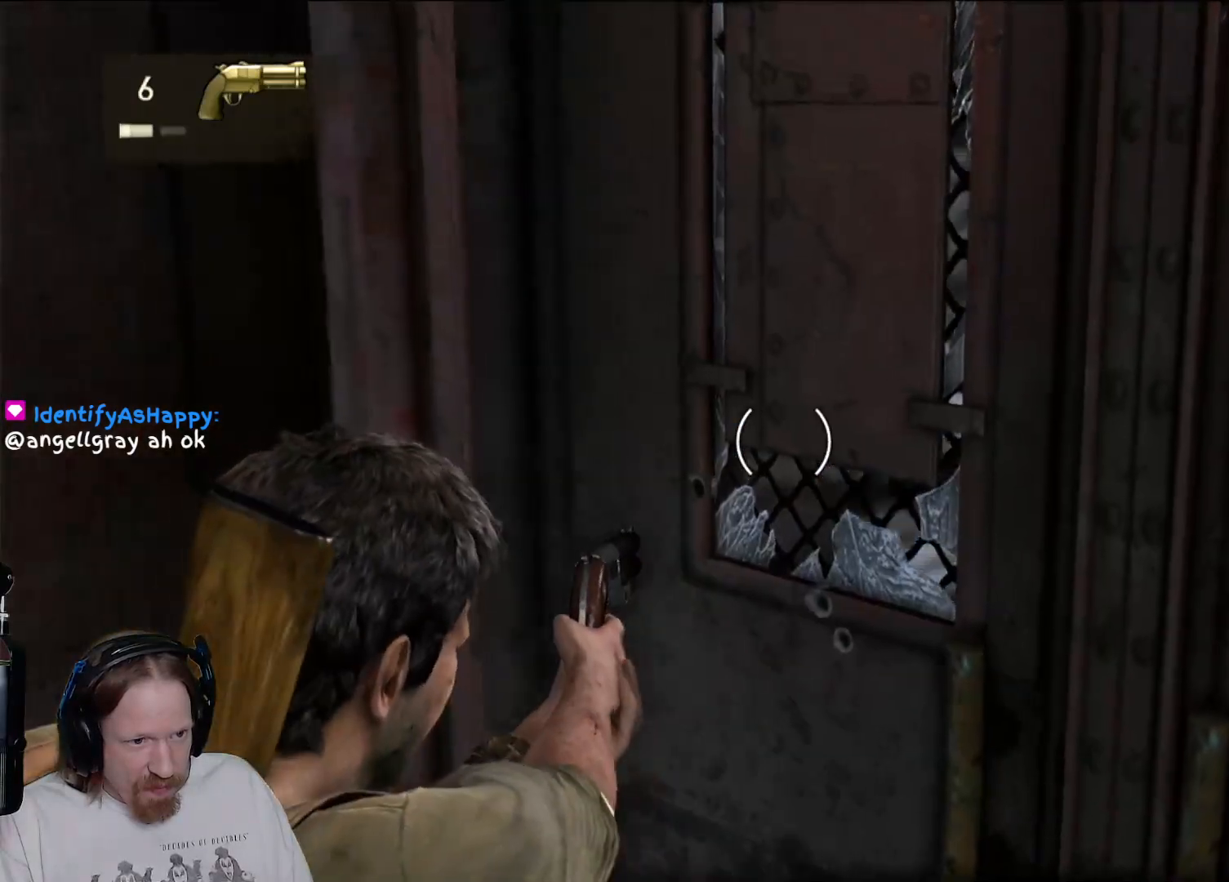
{"buttons": ["L2"], "left_stick": "up-right", "right_stick": "center", "events": [[50, "right_stick", "down"], [133, "left_stick", "right"], [267, "left_stick", "up"], [317, "right_stick", "center"], [467, "left_stick", "up-right"]]}
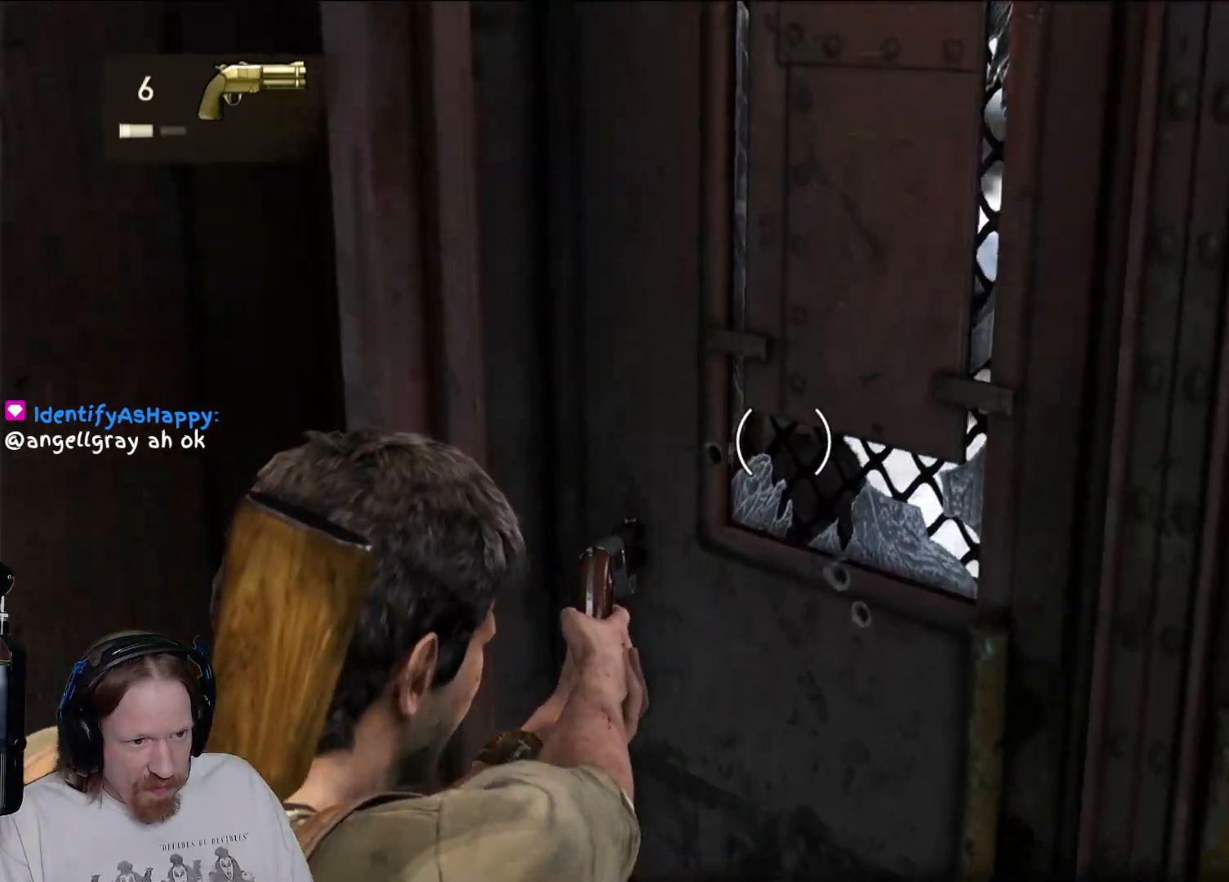
{"buttons": ["L2", "R2"], "left_stick": "center", "right_stick": "center", "events": [[150, "right_stick", "down"], [317, "right_stick", "center"], [483, "R2", "down"], [500, "left_stick", "center"]]}
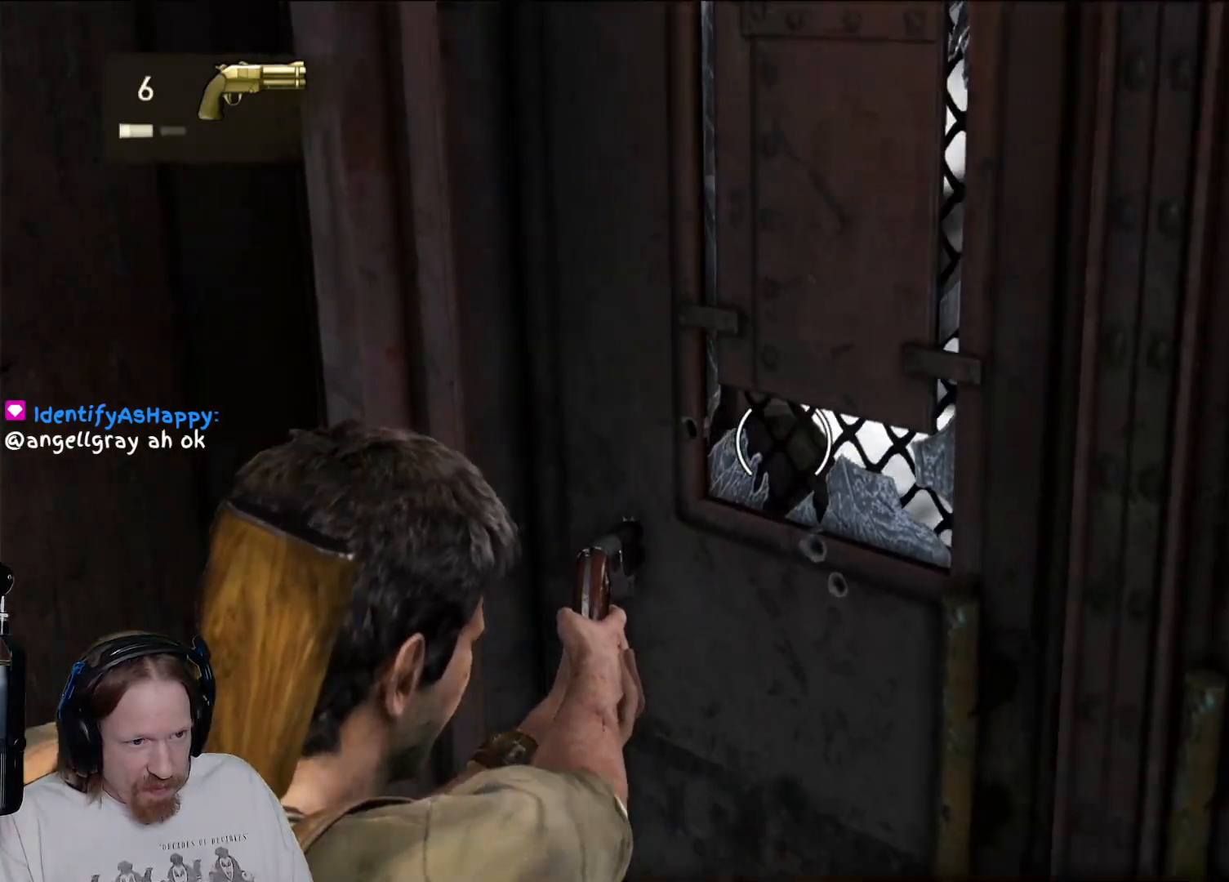
{"buttons": ["L2"], "left_stick": "center", "right_stick": "center", "events": [[217, "R2", "up"]]}
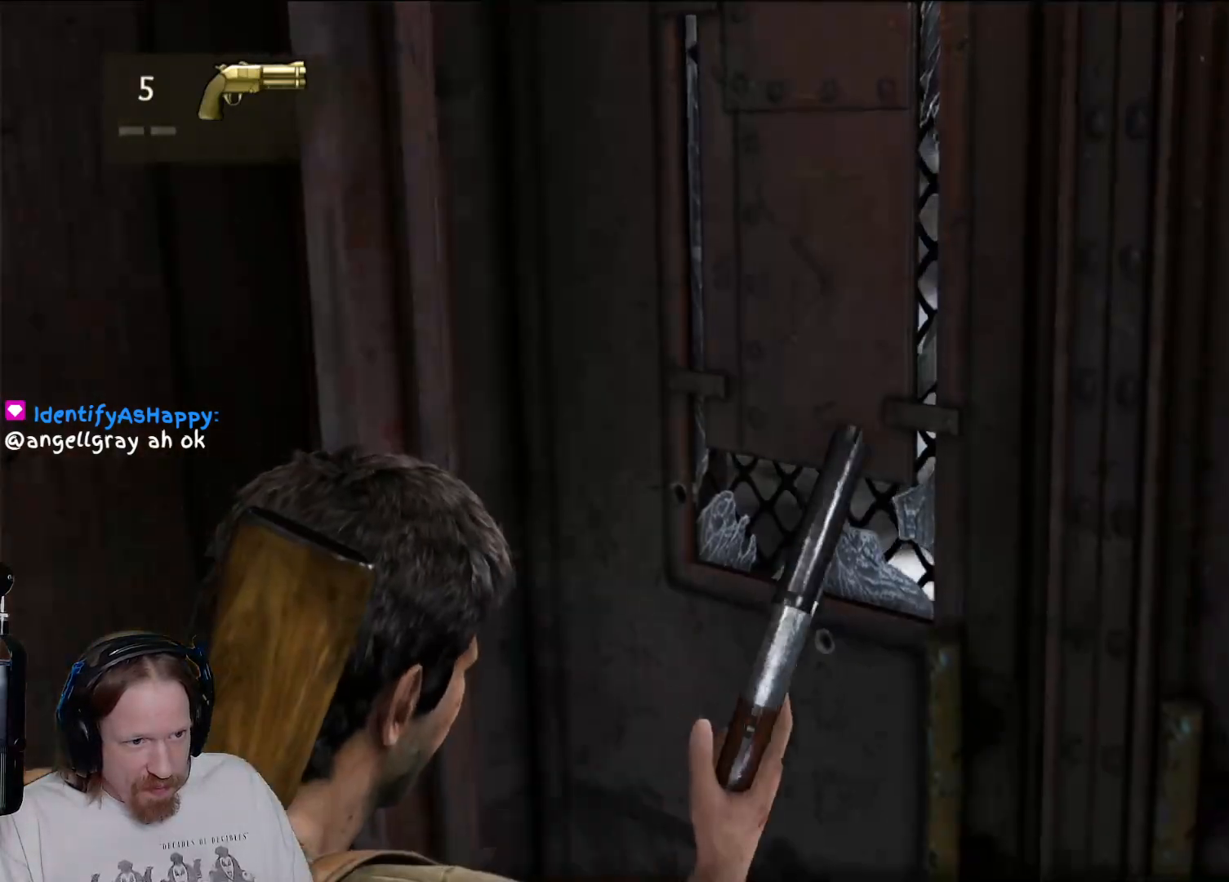
{"buttons": ["L2"], "left_stick": "right", "right_stick": "center", "events": [[117, "right_stick", "down"], [150, "left_stick", "right"], [317, "right_stick", "center"], [417, "left_stick", "center"], [467, "left_stick", "right"]]}
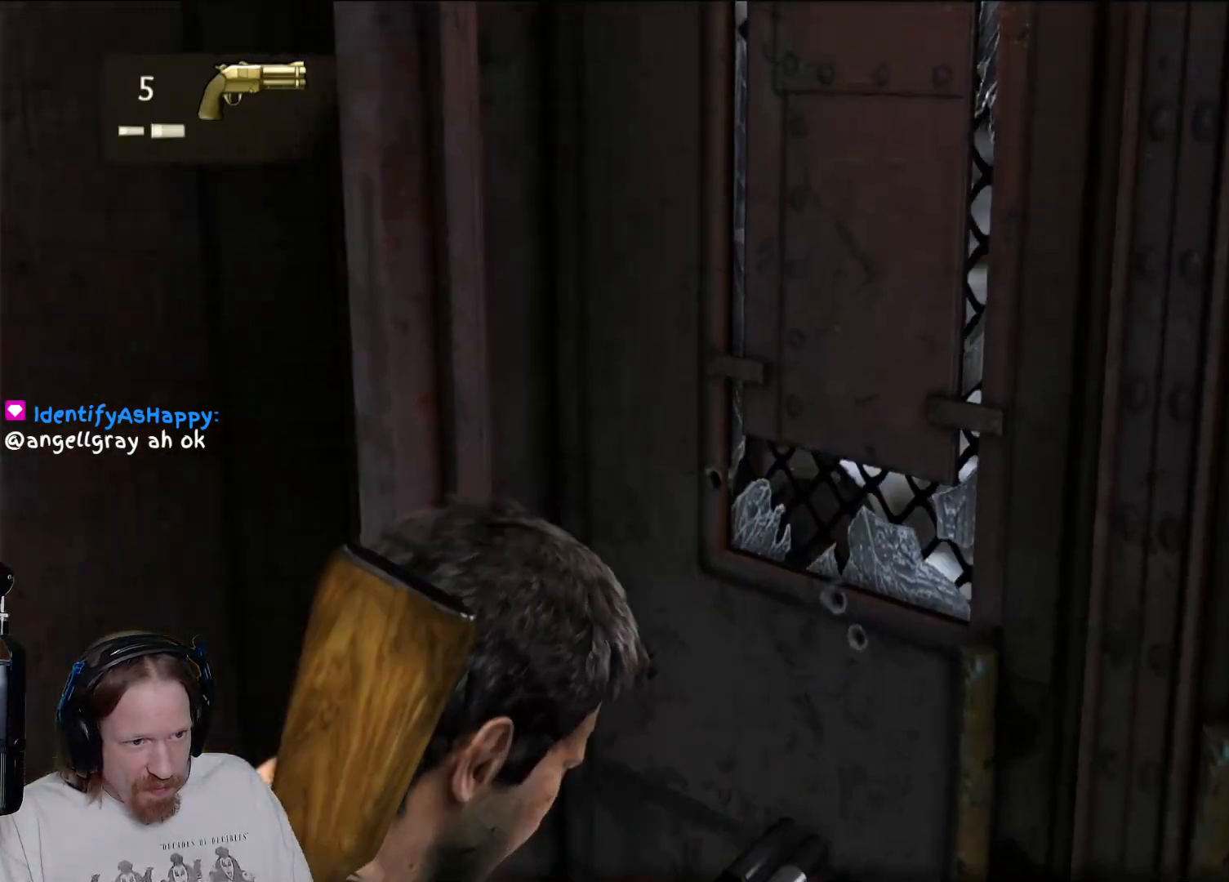
{"buttons": ["L2"], "left_stick": "center", "right_stick": "center", "events": [[183, "right_stick", "down-left"], [317, "right_stick", "center"], [367, "left_stick", "center"]]}
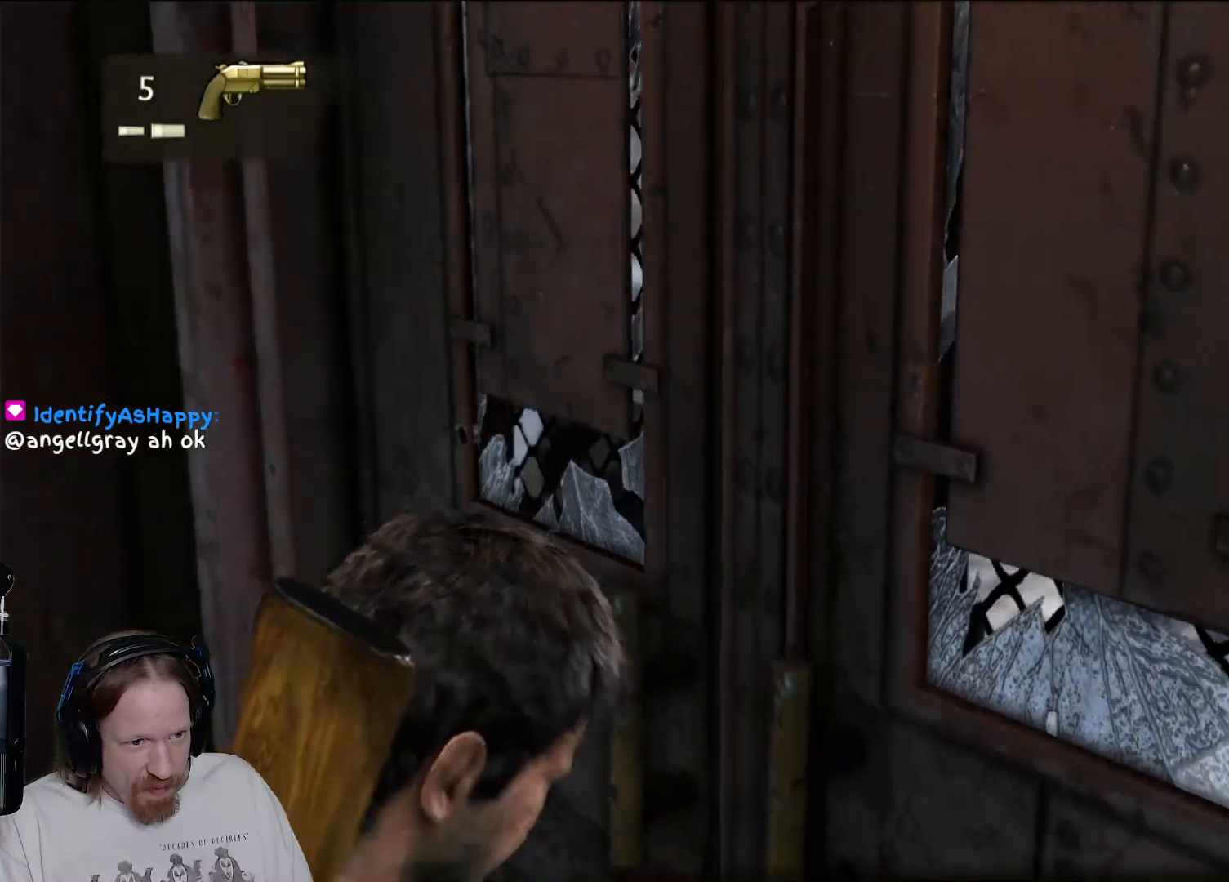
{"buttons": ["L2"], "left_stick": "center", "right_stick": "center", "events": [[83, "right_stick", "left"], [133, "left_stick", "up-left"], [250, "right_stick", "center"], [317, "left_stick", "center"]]}
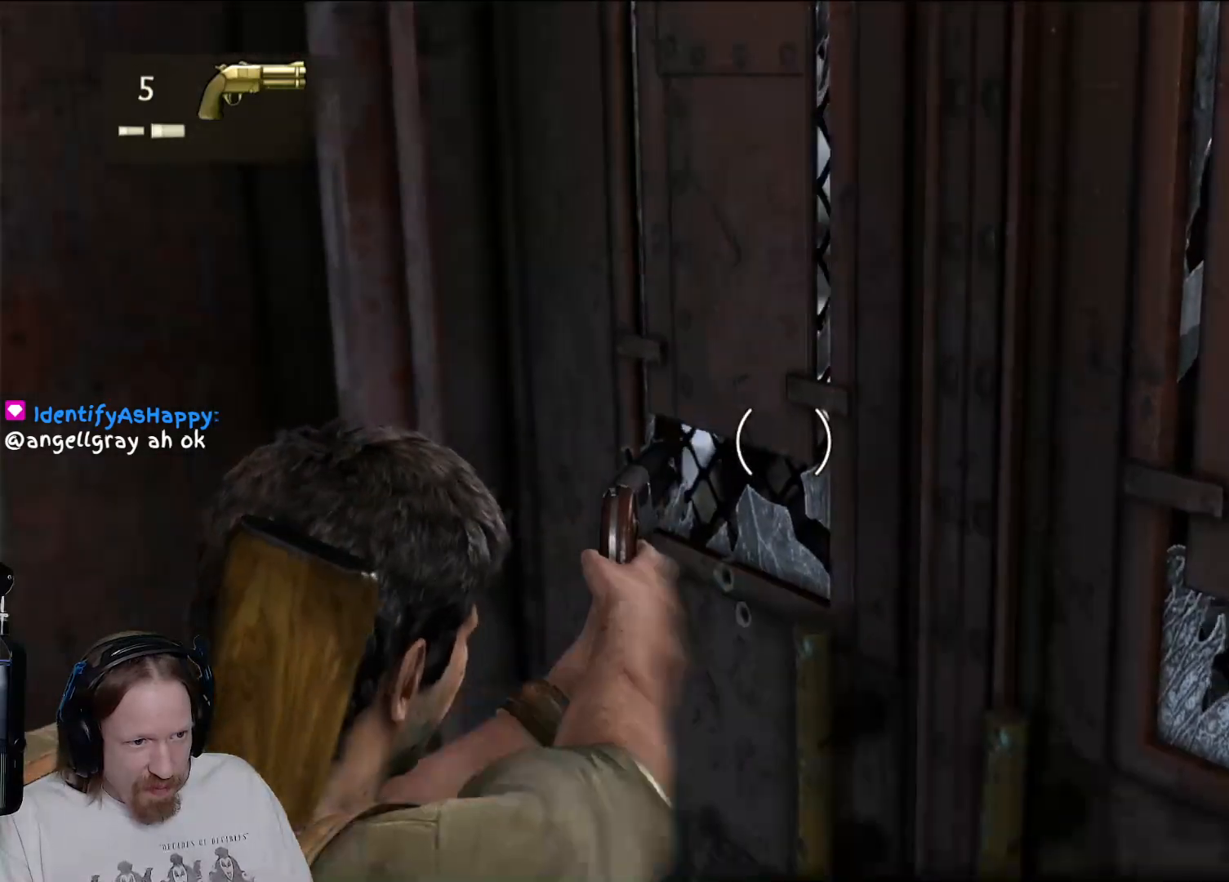
{"buttons": ["L2"], "left_stick": "up-left", "right_stick": "center", "events": [[83, "right_stick", "down"], [300, "left_stick", "left"], [317, "right_stick", "center"], [433, "left_stick", "up-left"]]}
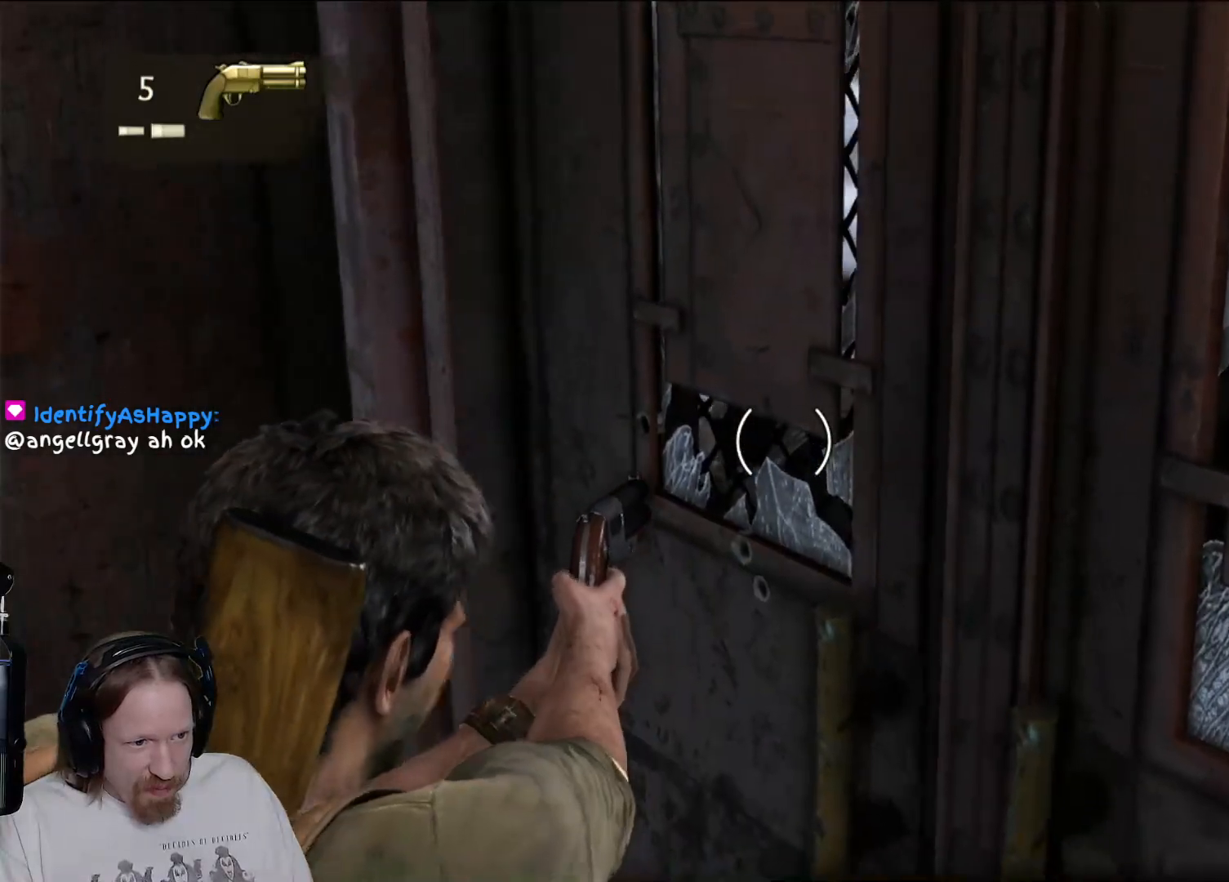
{"buttons": ["L2"], "left_stick": "center", "right_stick": "down", "events": [[117, "left_stick", "center"], [300, "right_stick", "down"]]}
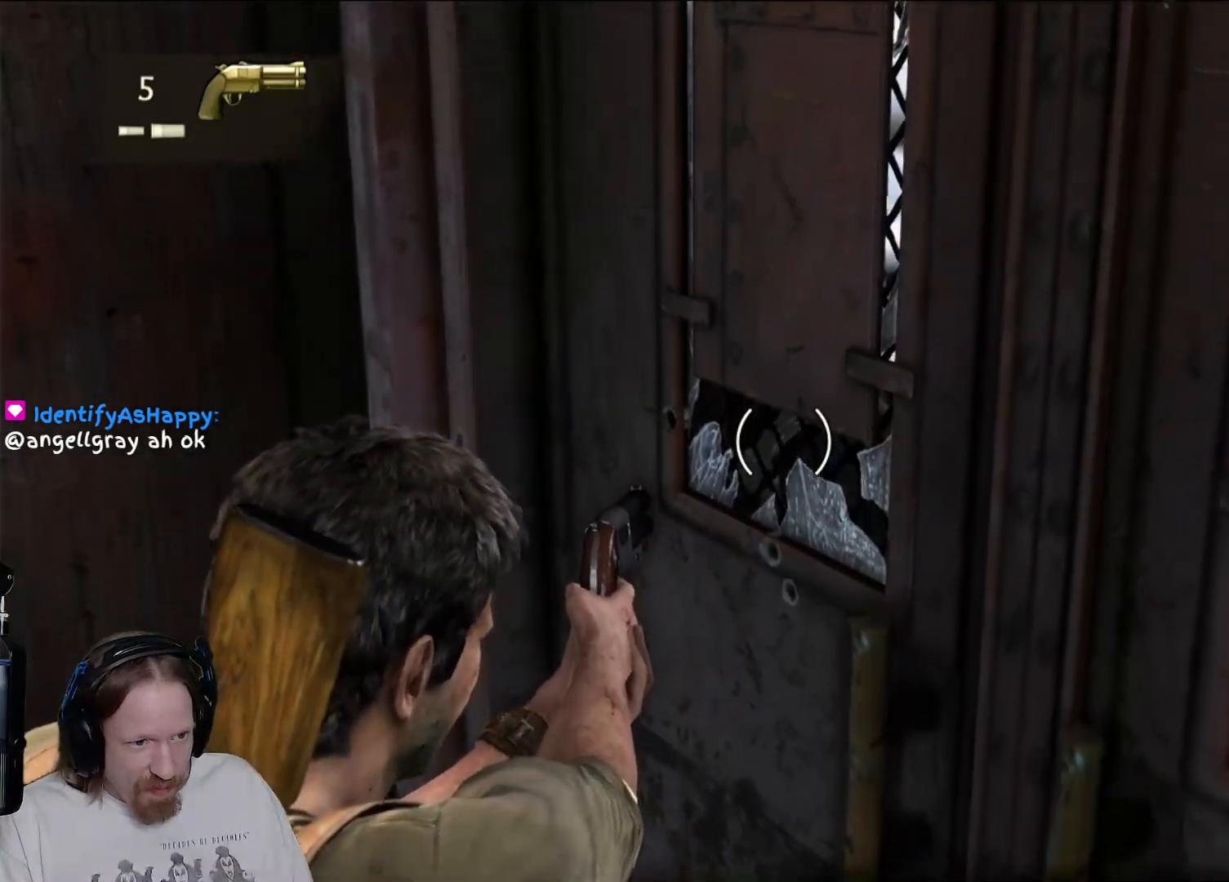
{"buttons": ["L2"], "left_stick": "center", "right_stick": "center", "events": [[50, "right_stick", "center"], [133, "R2", "down"], [383, "R2", "up"]]}
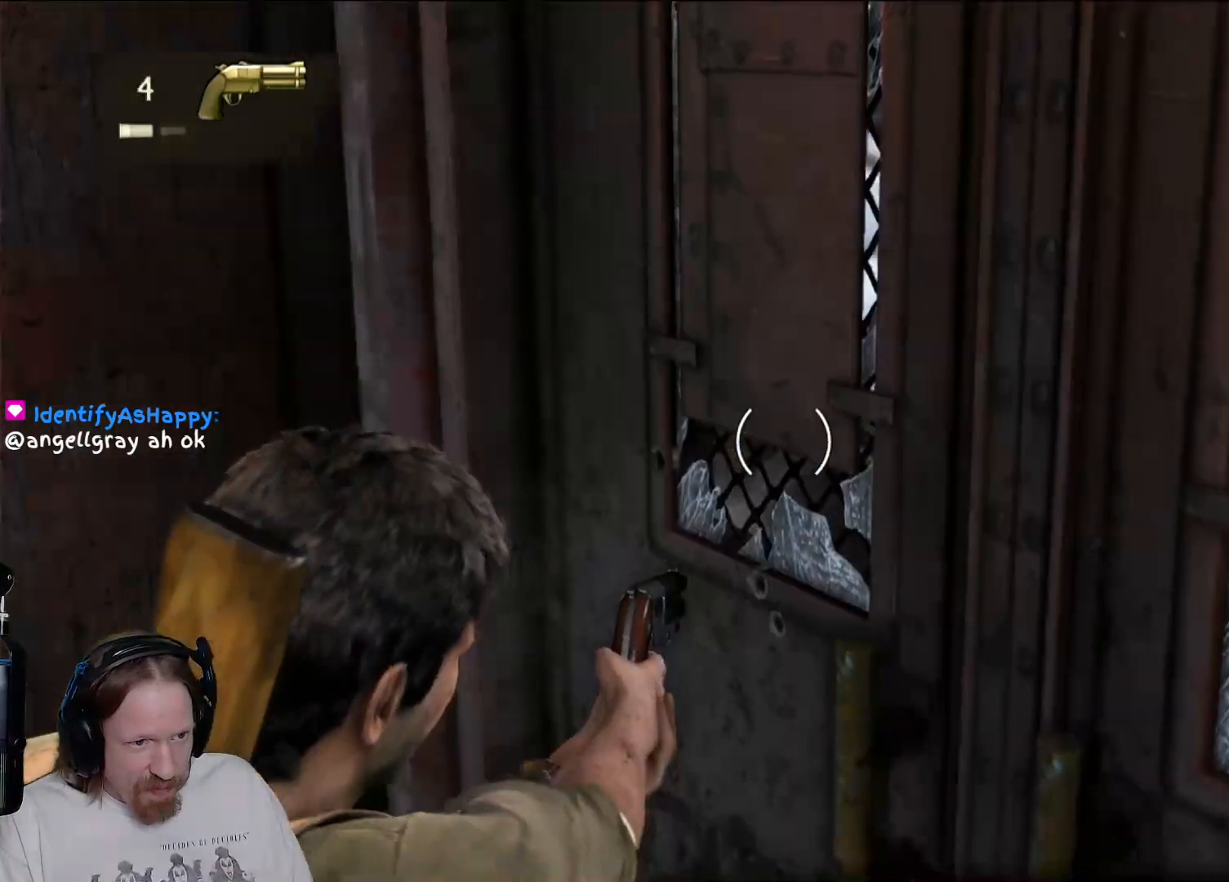
{"buttons": ["L2"], "left_stick": "center", "right_stick": "center", "events": [[67, "right_stick", "down"], [383, "right_stick", "center"]]}
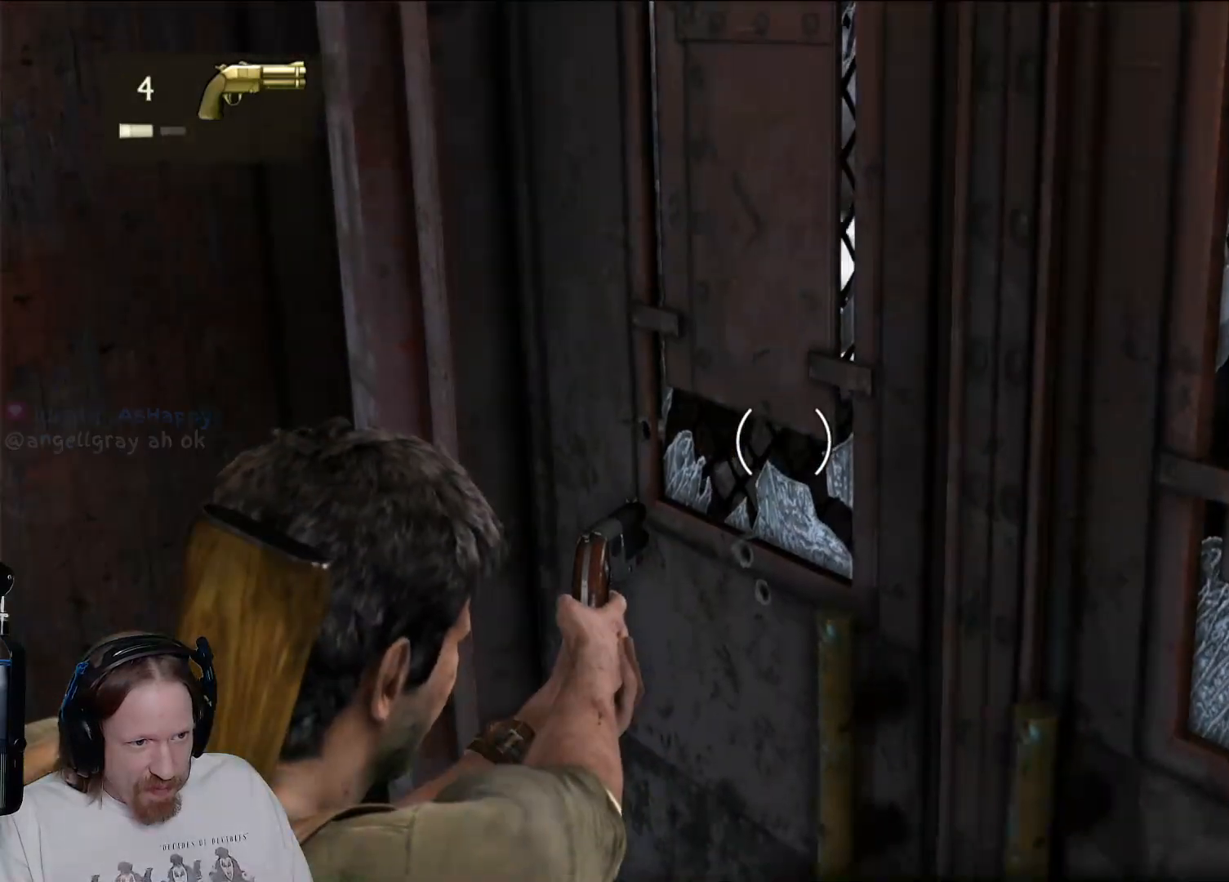
{"buttons": ["L2"], "left_stick": "center", "right_stick": "center", "events": [[150, "left_stick", "left"], [333, "left_stick", "center"]]}
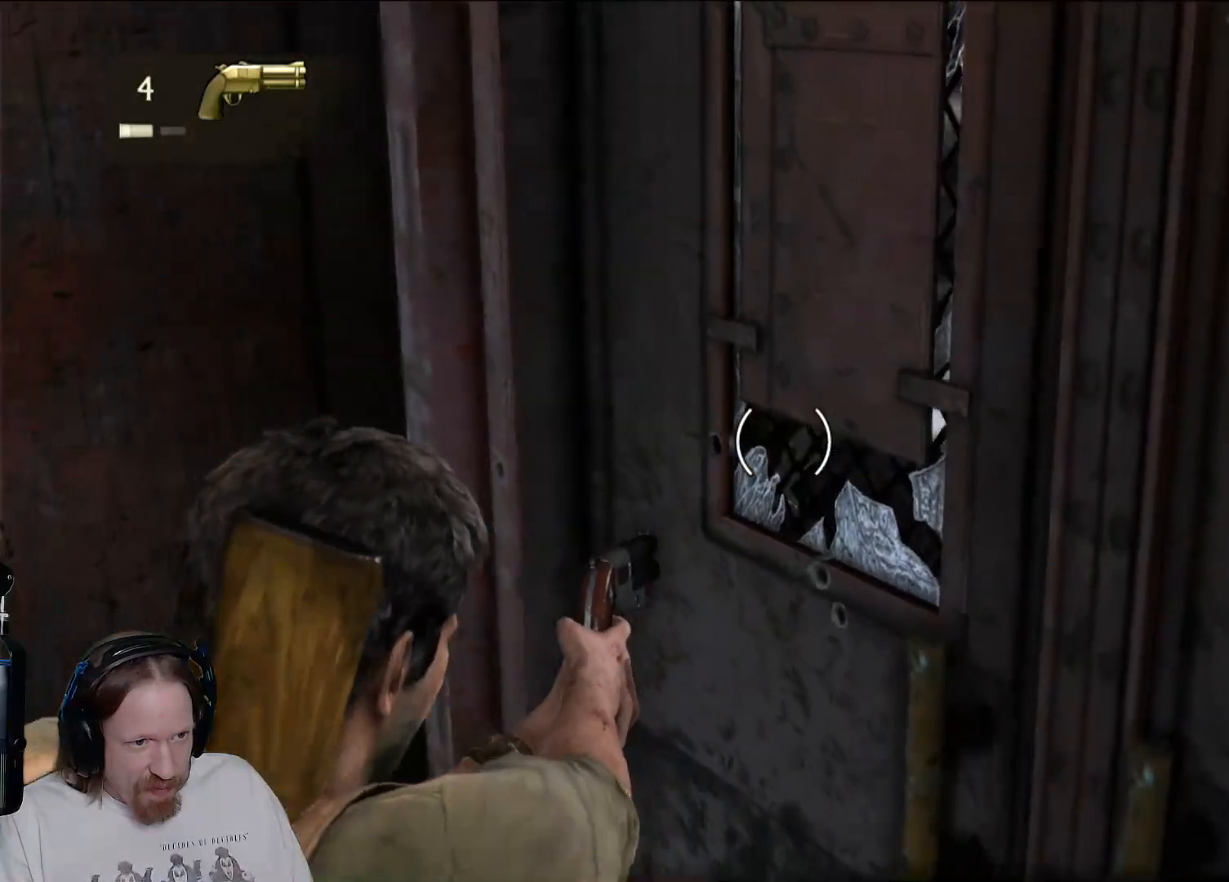
{"buttons": ["L2"], "left_stick": "center", "right_stick": "down-right", "events": [[17, "right_stick", "down"], [183, "right_stick", "down-right"]]}
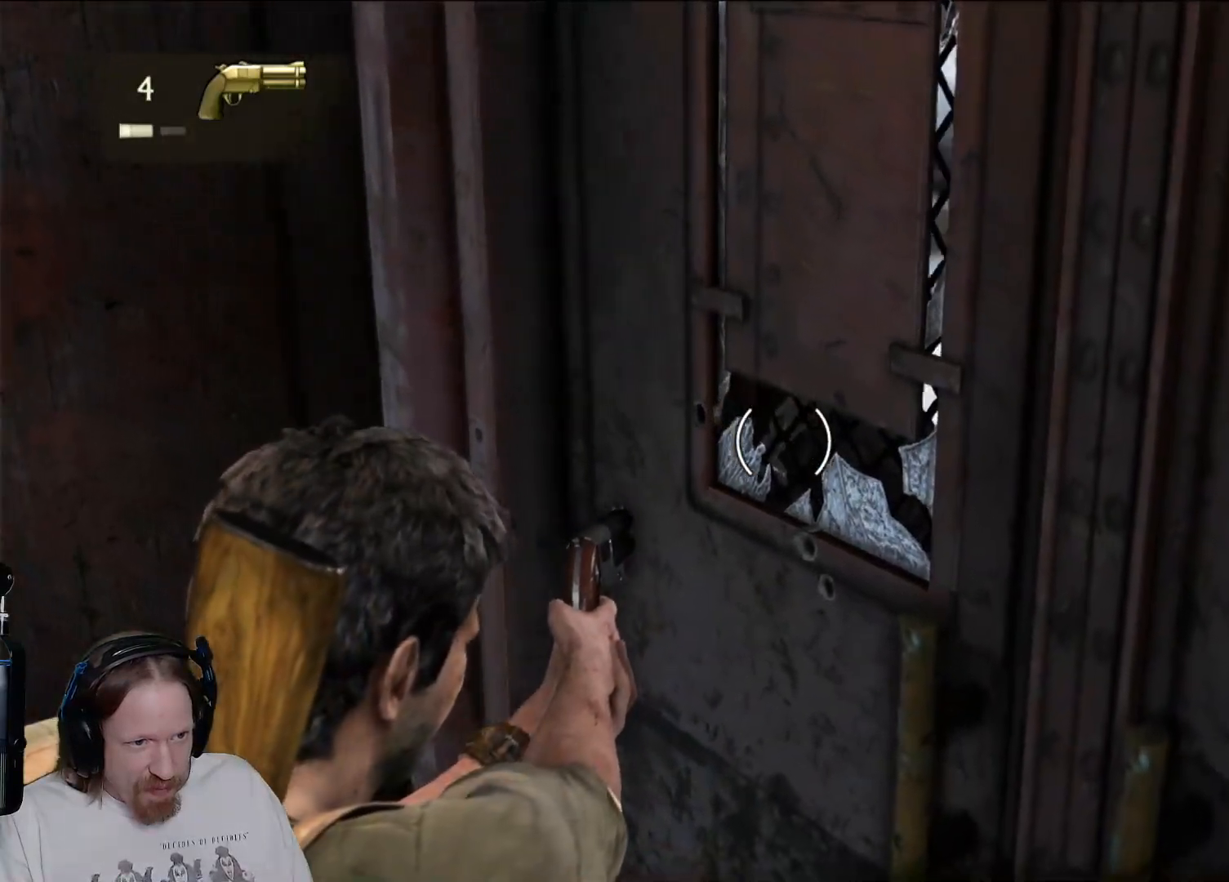
{"buttons": ["L2"], "left_stick": "center", "right_stick": "center", "events": [[33, "right_stick", "center"], [83, "R2", "down"], [283, "R2", "up"]]}